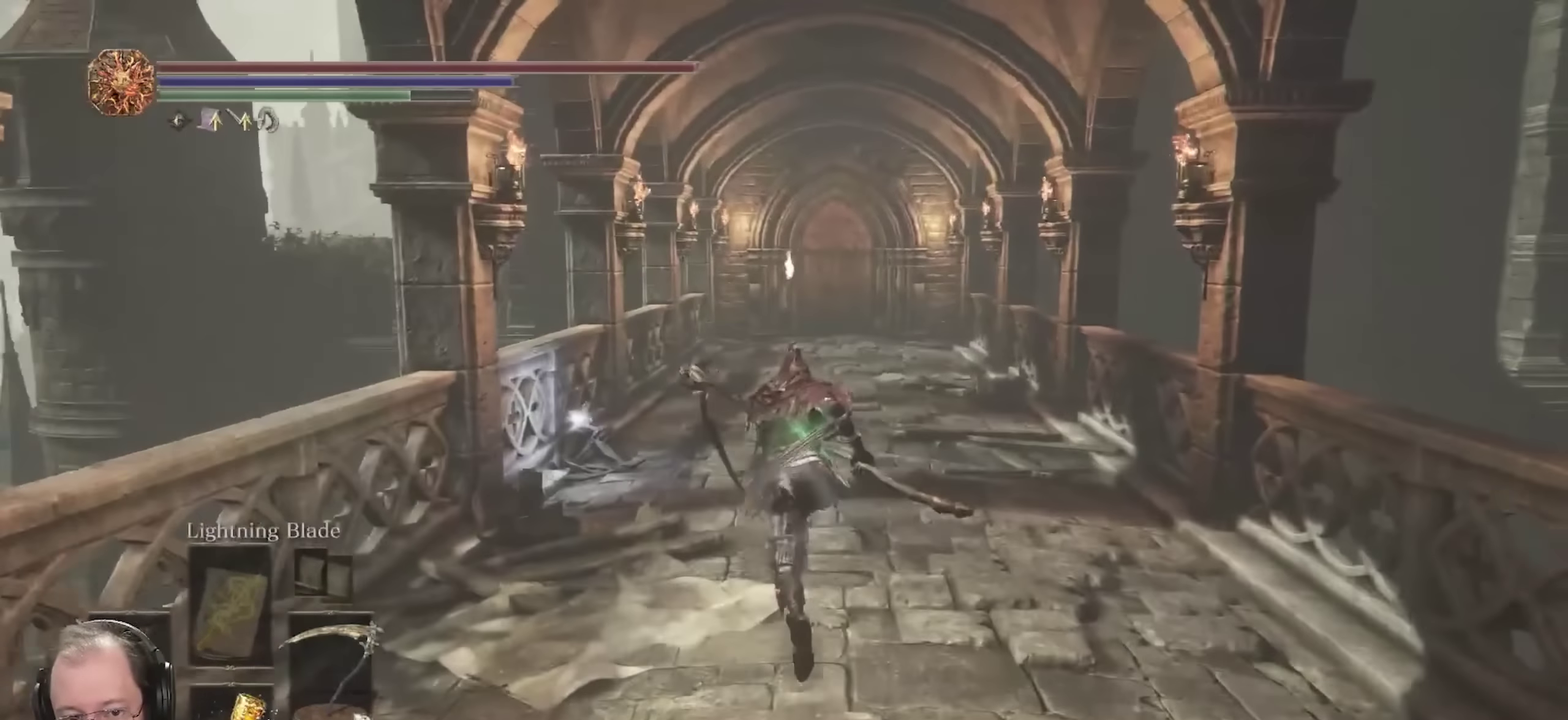
Gameplay with a controller (Xbox layout); each line is a JSON object with the inputs held at the frame after it (dt_ms = milliseconds from this image to that frame). "events" lists button and stick changes between this image and that frame as [ms after this image, input, new state], when the widget could be followed in between.
{"dt_ms": 350, "buttons": ["B"], "left_stick": "up", "right_stick": "left", "events": []}
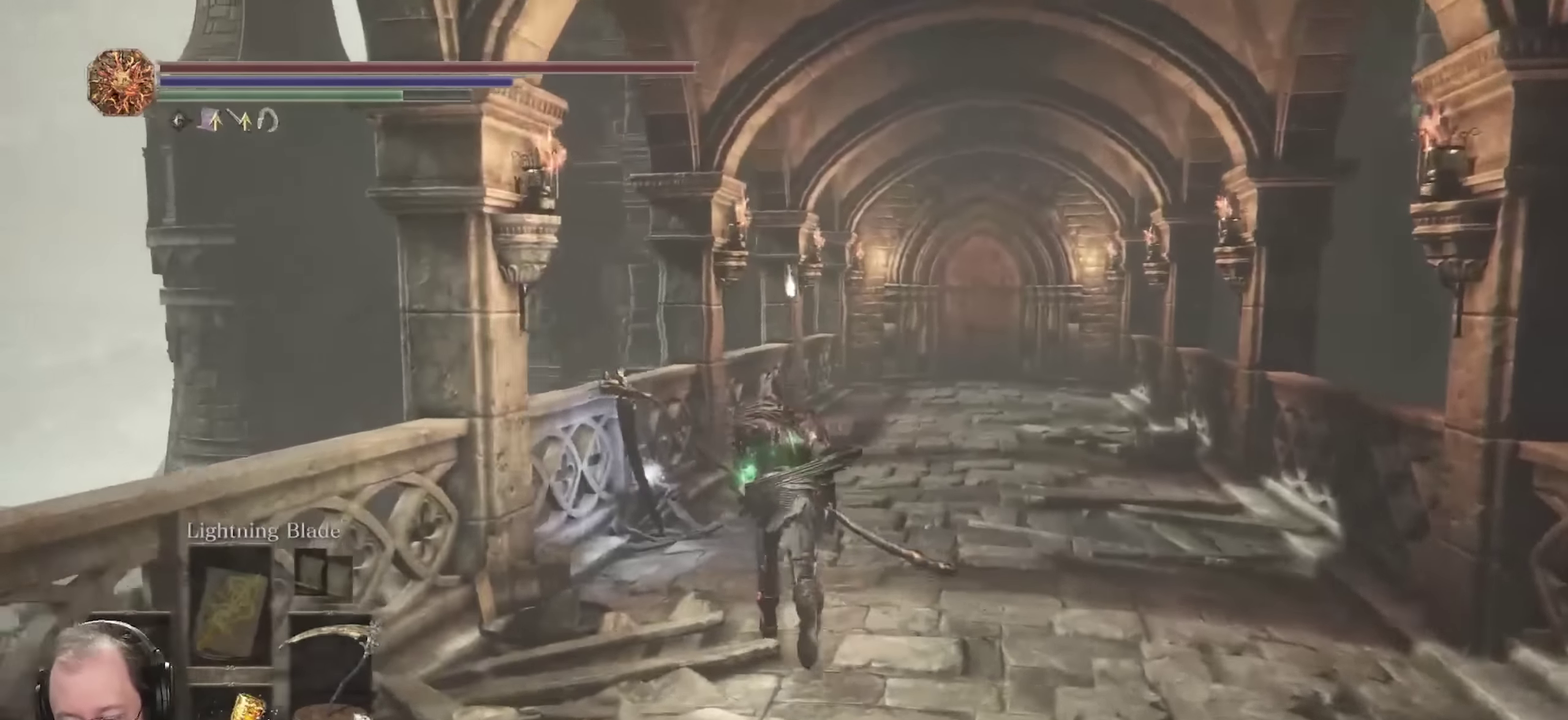
{"dt_ms": 700, "buttons": ["A", "B"], "left_stick": "up", "right_stick": "center", "events": [[417, "right_stick", "center"], [650, "A", "down"]]}
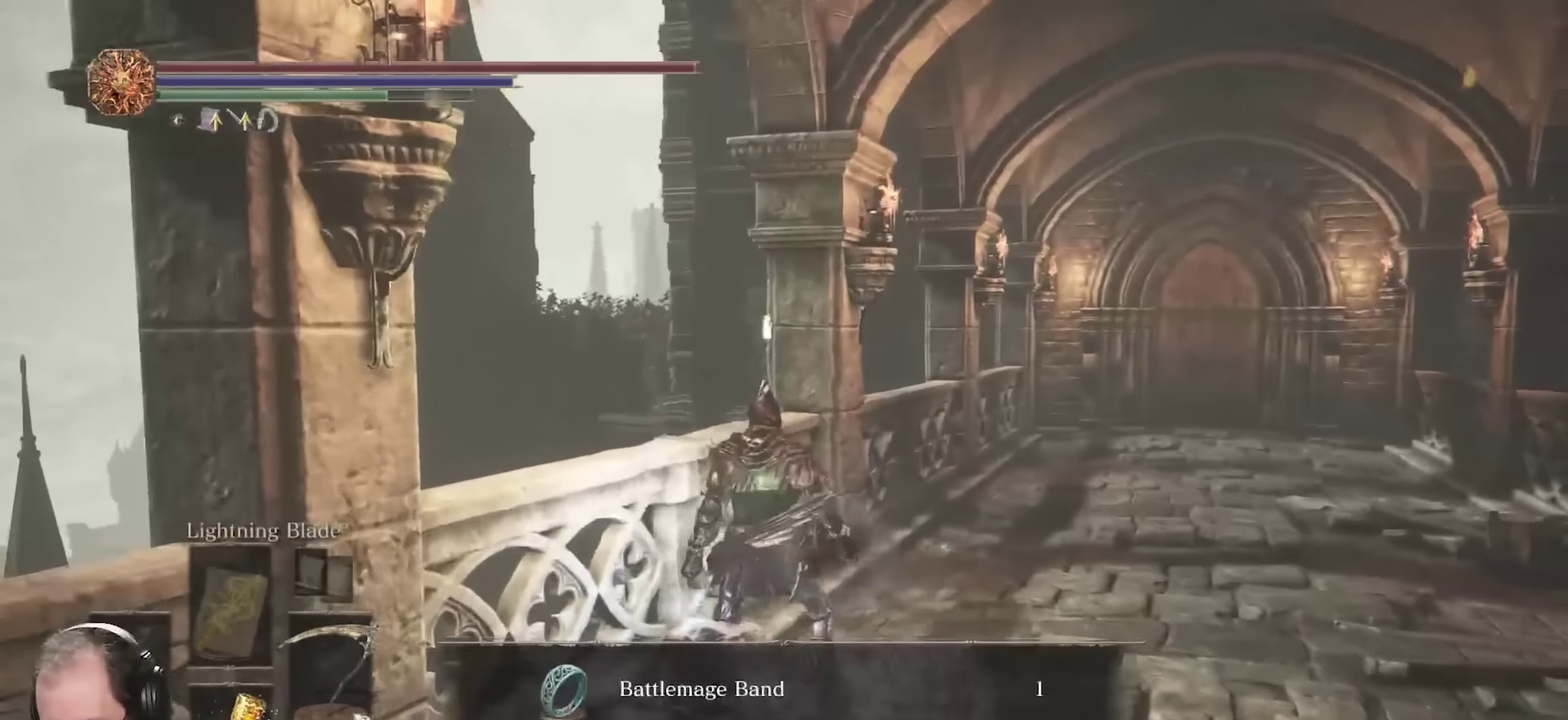
{"dt_ms": 700, "buttons": ["B"], "left_stick": "up", "right_stick": "center", "events": [[50, "A", "up"], [333, "right_stick", "right"], [567, "right_stick", "center"]]}
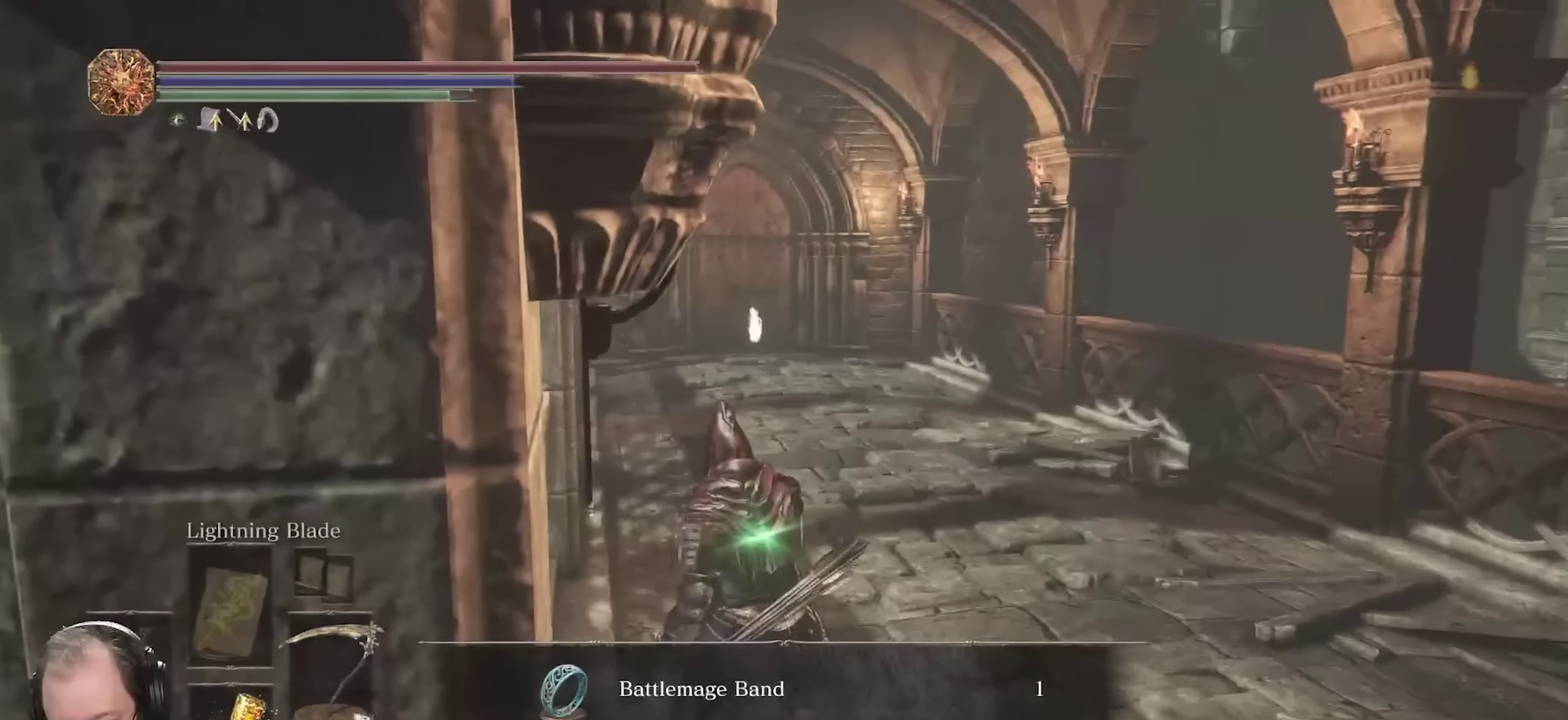
{"dt_ms": 250, "buttons": [], "left_stick": "up", "right_stick": "center", "events": [[250, "B", "up"]]}
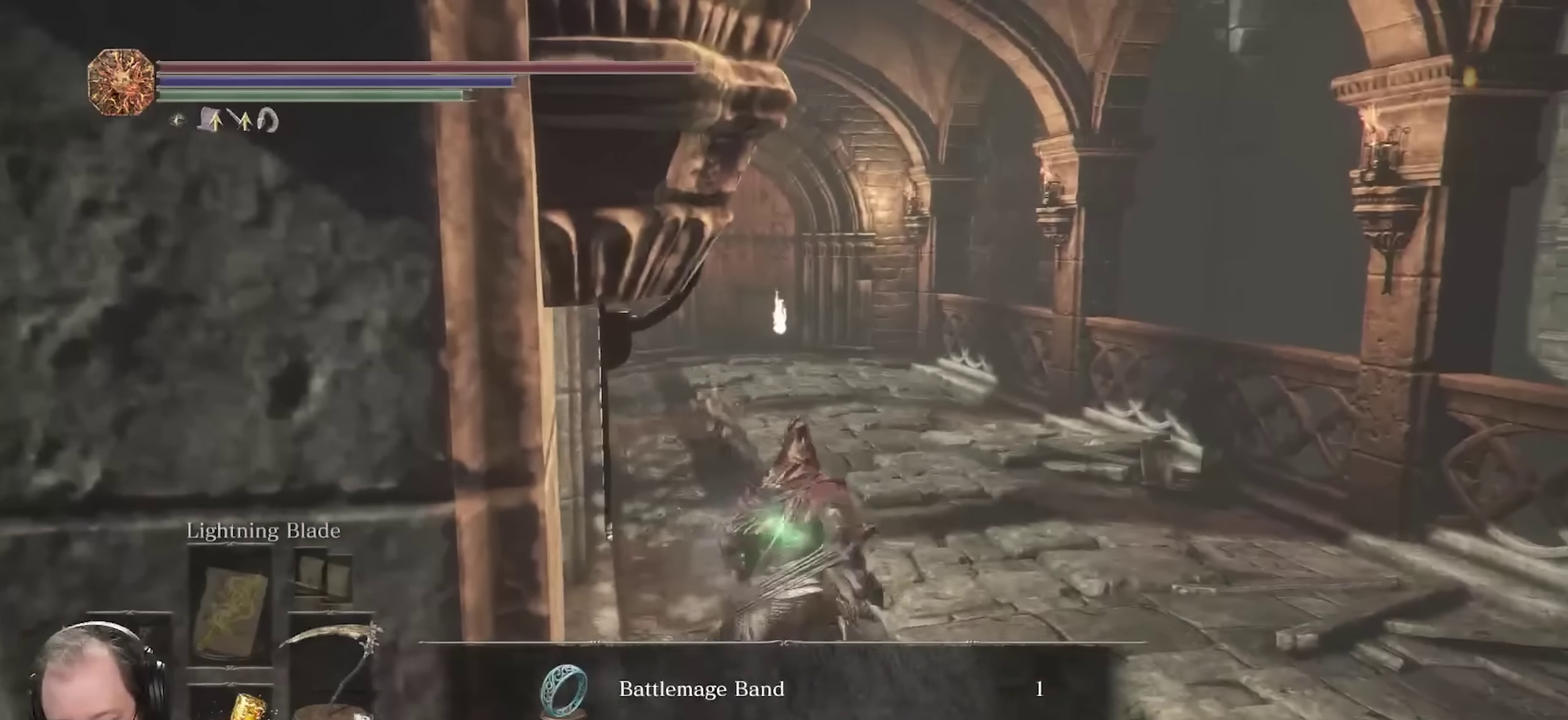
{"dt_ms": 450, "buttons": ["START"], "left_stick": "up", "right_stick": "center", "events": [[100, "A", "down"], [217, "A", "up"], [333, "START", "down"]]}
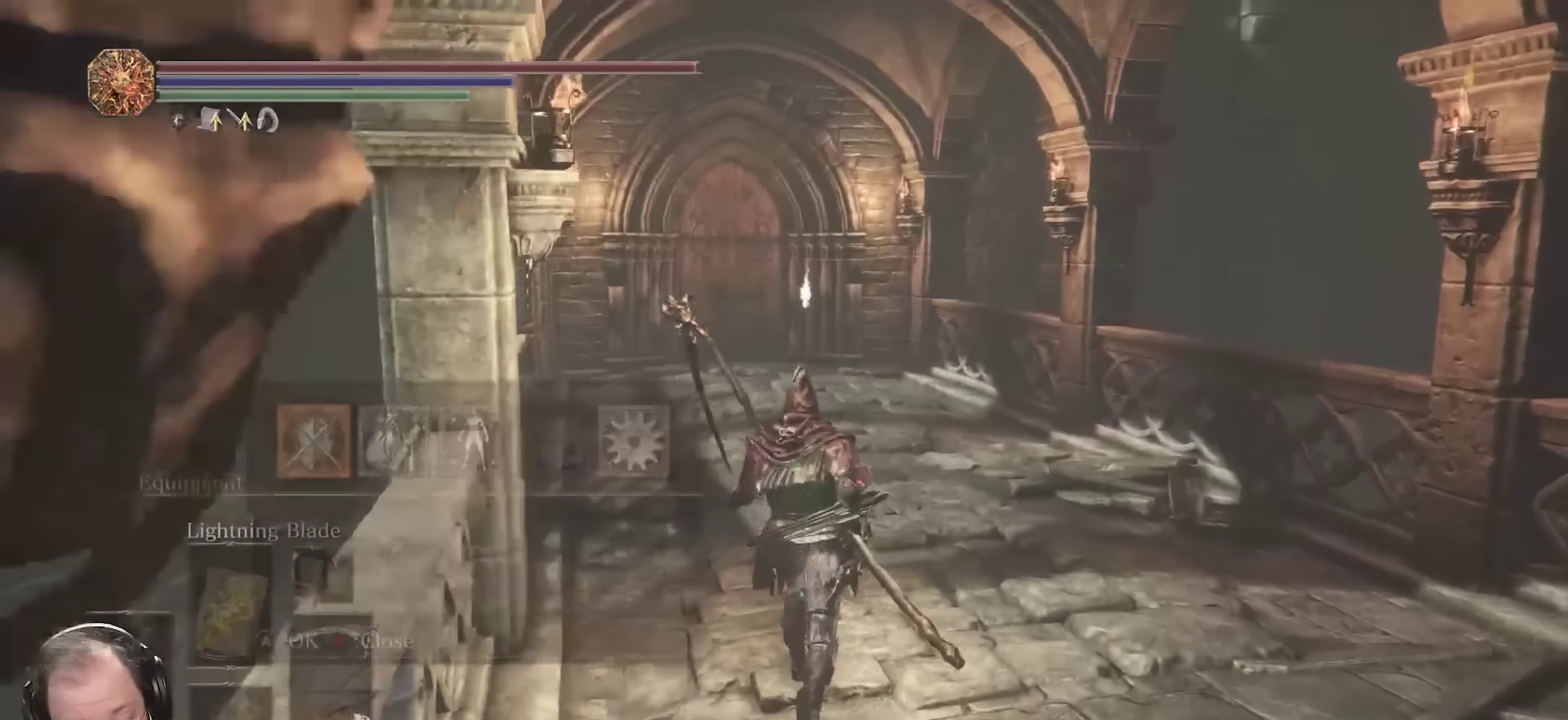
{"dt_ms": 700, "buttons": [], "left_stick": "center", "right_stick": "center", "events": [[17, "START", "up"], [100, "A", "down"], [167, "A", "up"], [250, "left_stick", "center"], [367, "DPAD_DOWN", "down"], [683, "DPAD_DOWN", "up"]]}
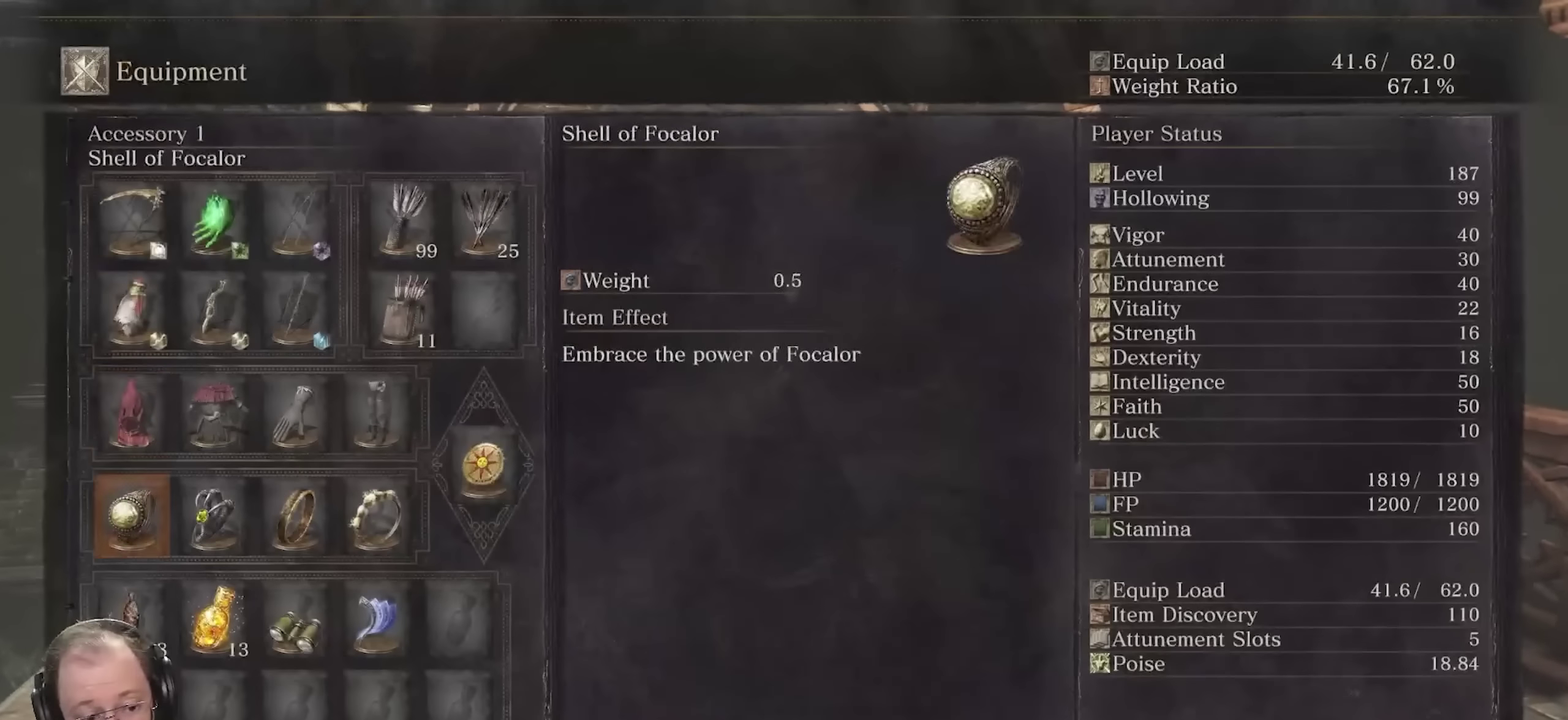
{"dt_ms": 350, "buttons": [], "left_stick": "center", "right_stick": "center", "events": [[117, "A", "down"], [217, "A", "up"]]}
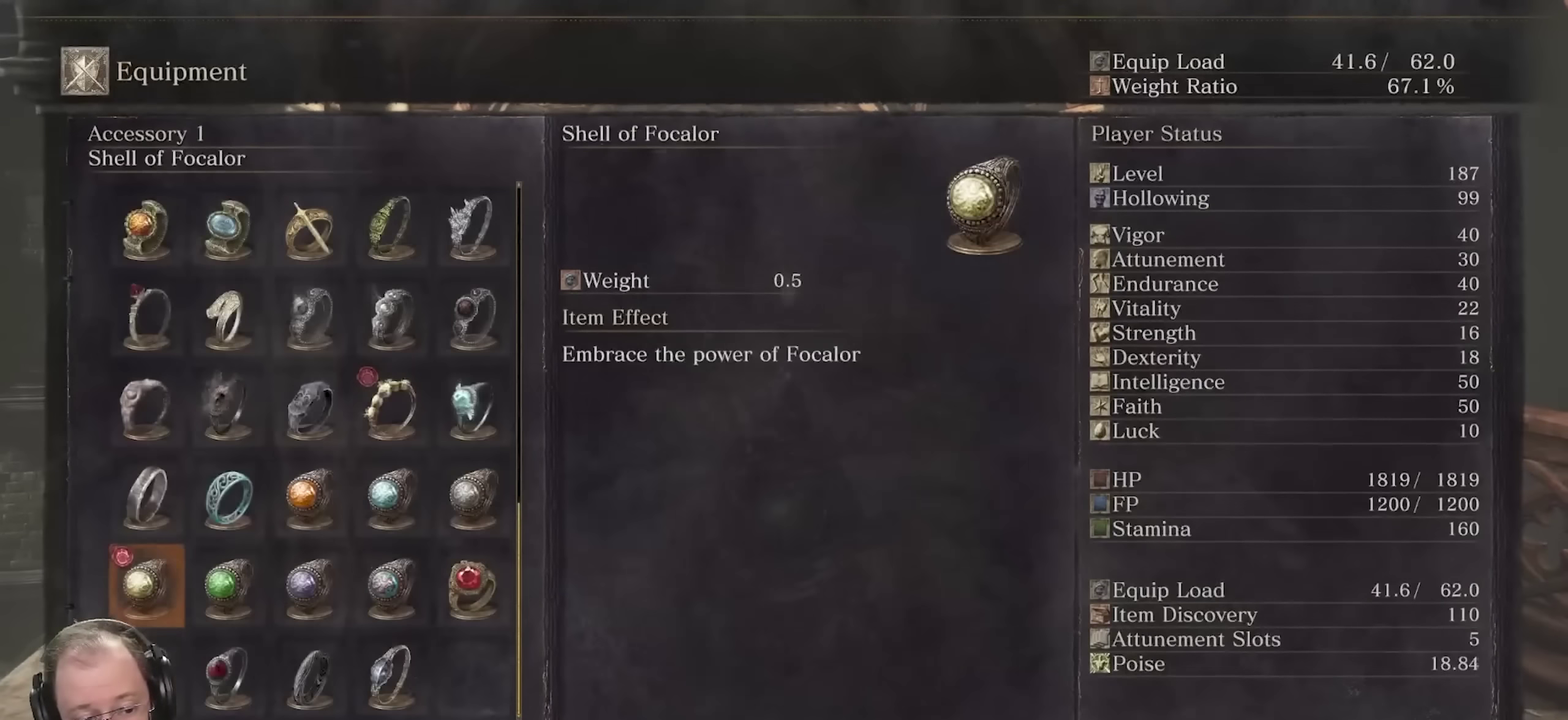
{"dt_ms": 450, "buttons": [], "left_stick": "center", "right_stick": "center", "events": [[33, "DPAD_DOWN", "down"], [167, "DPAD_DOWN", "up"], [317, "DPAD_UP", "down"], [417, "DPAD_UP", "up"]]}
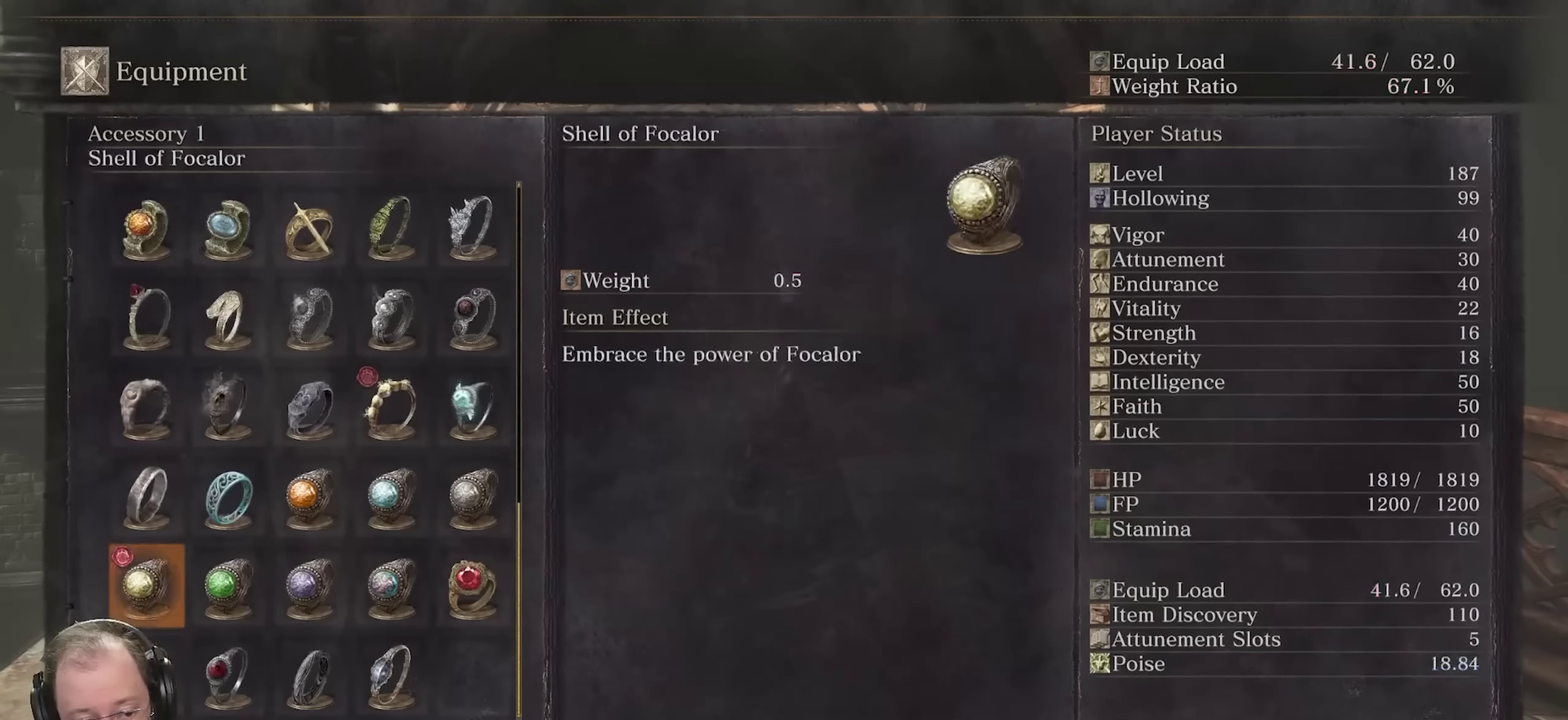
{"dt_ms": 550, "buttons": [], "left_stick": "center", "right_stick": "center", "events": [[17, "DPAD_UP", "down"], [83, "DPAD_UP", "up"], [150, "DPAD_RIGHT", "down"], [233, "DPAD_RIGHT", "up"]]}
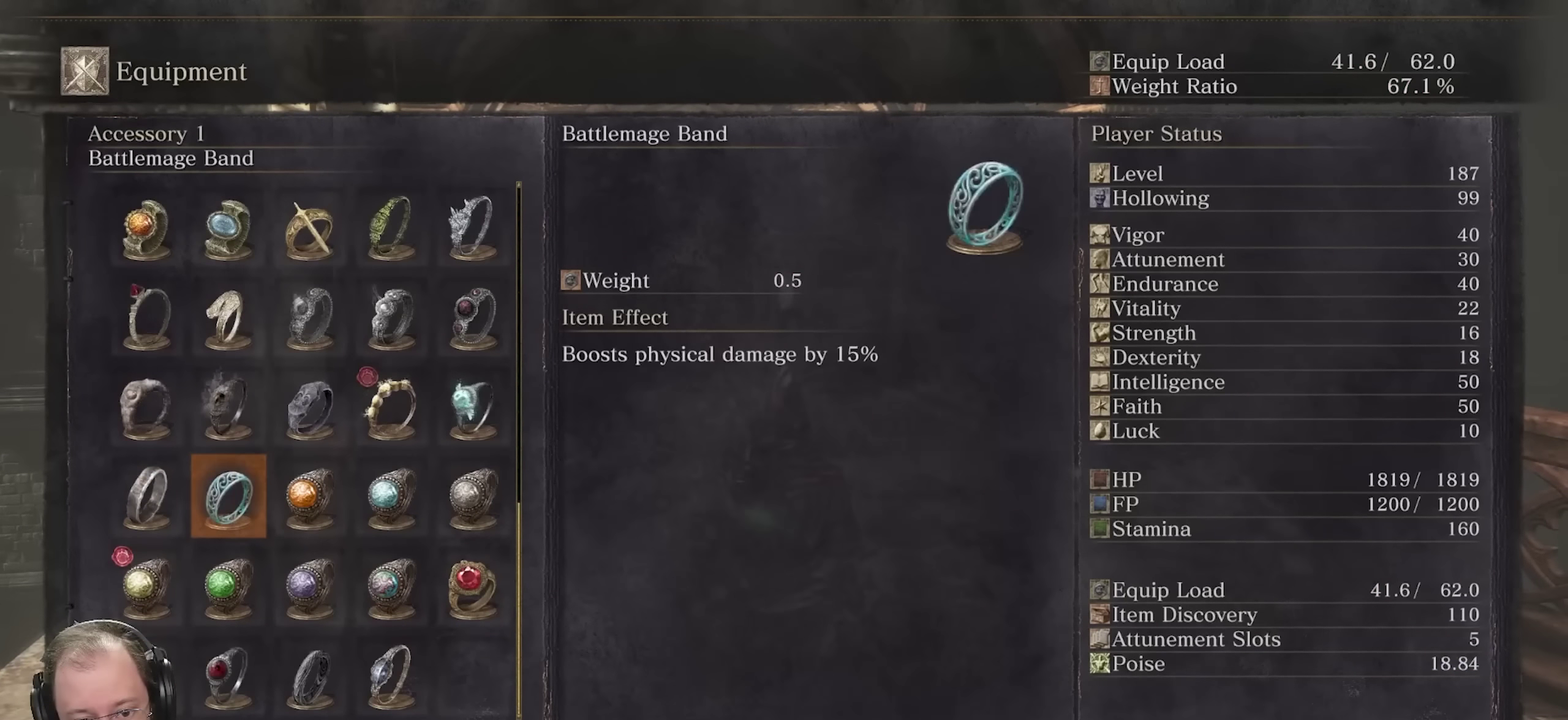
{"dt_ms": 650, "buttons": [], "left_stick": "up", "right_stick": "center", "events": [[67, "left_stick", "up"]]}
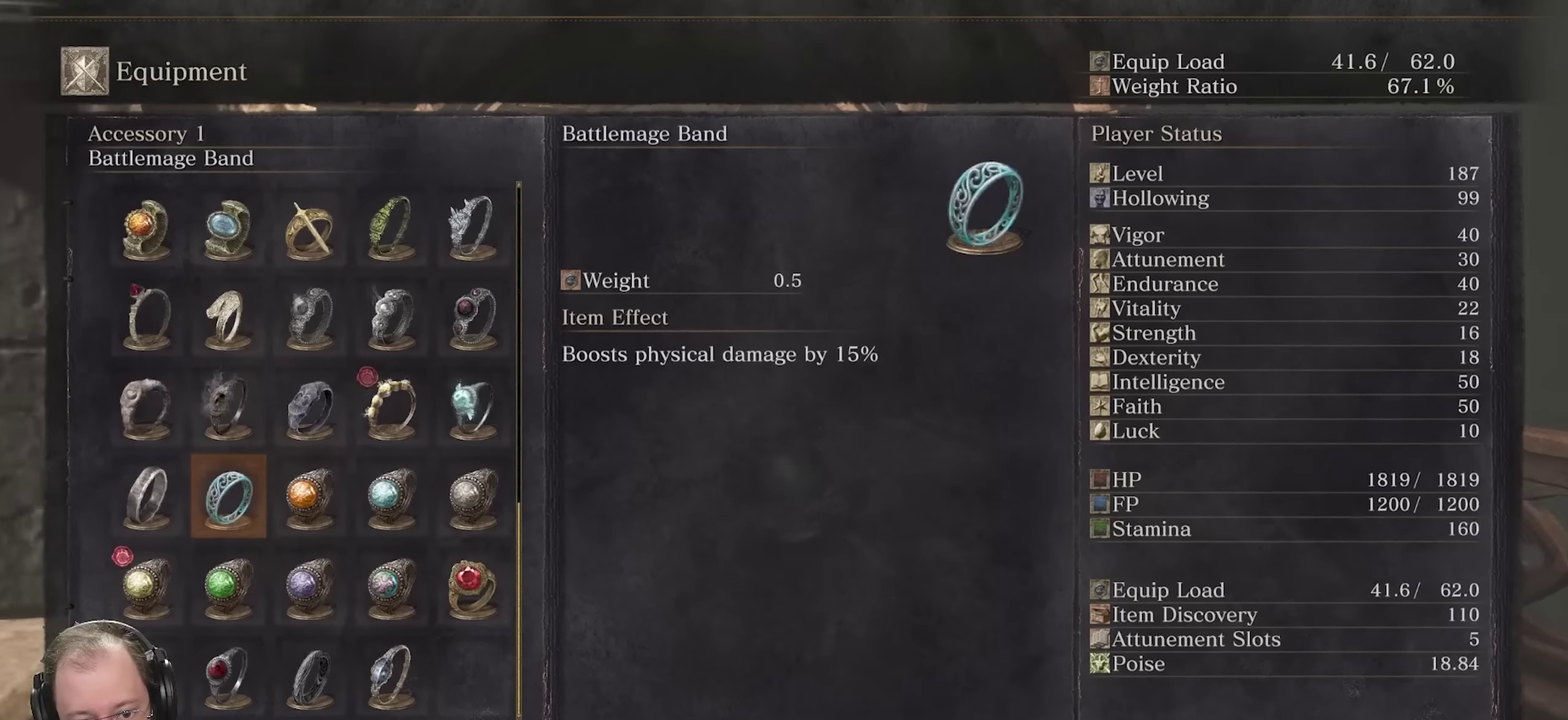
{"dt_ms": 350, "buttons": [], "left_stick": "up", "right_stick": "center", "events": [[167, "X", "down"], [300, "X", "up"]]}
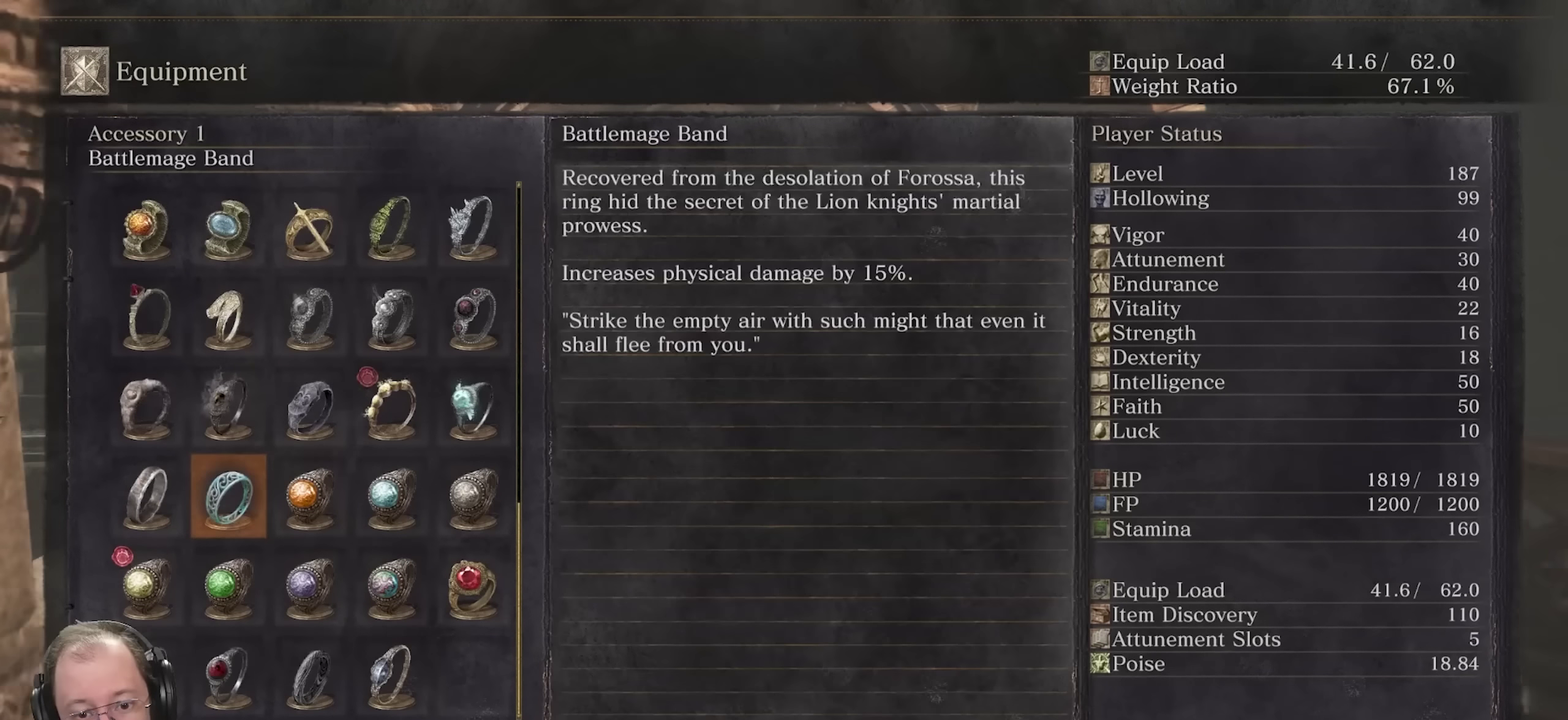
{"dt_ms": 350, "buttons": [], "left_stick": "up", "right_stick": "center", "events": []}
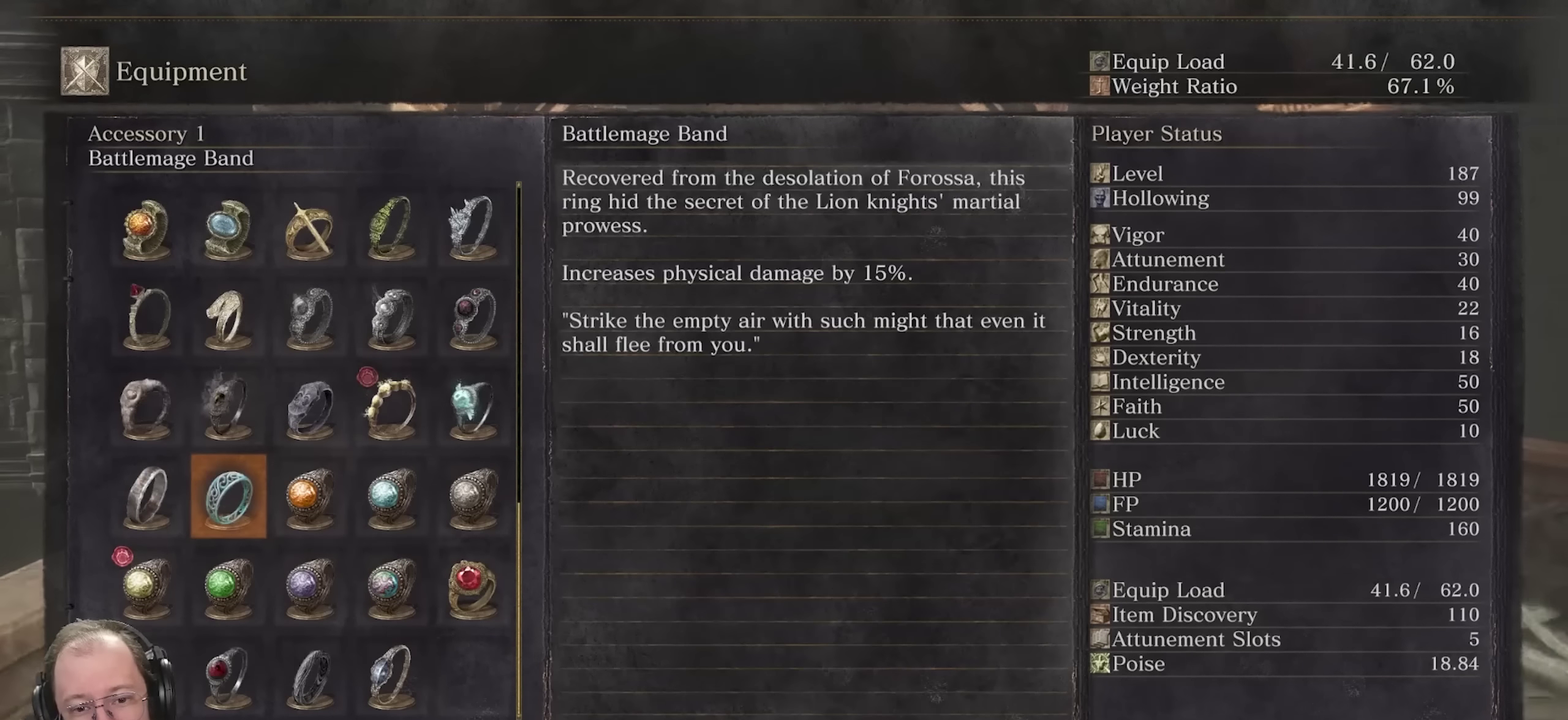
{"dt_ms": 700, "buttons": [], "left_stick": "up", "right_stick": "center", "events": []}
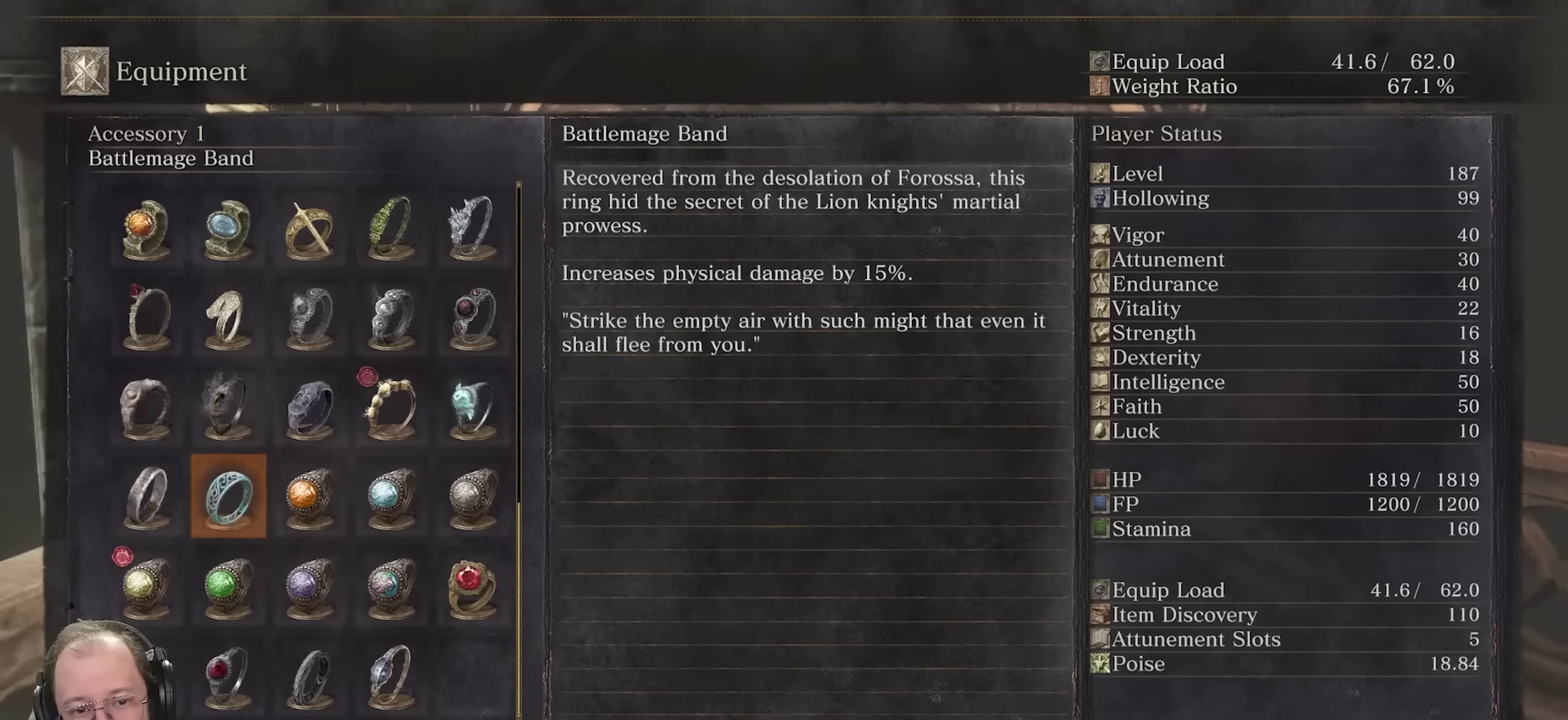
{"dt_ms": 450, "buttons": [], "left_stick": "up", "right_stick": "center", "events": []}
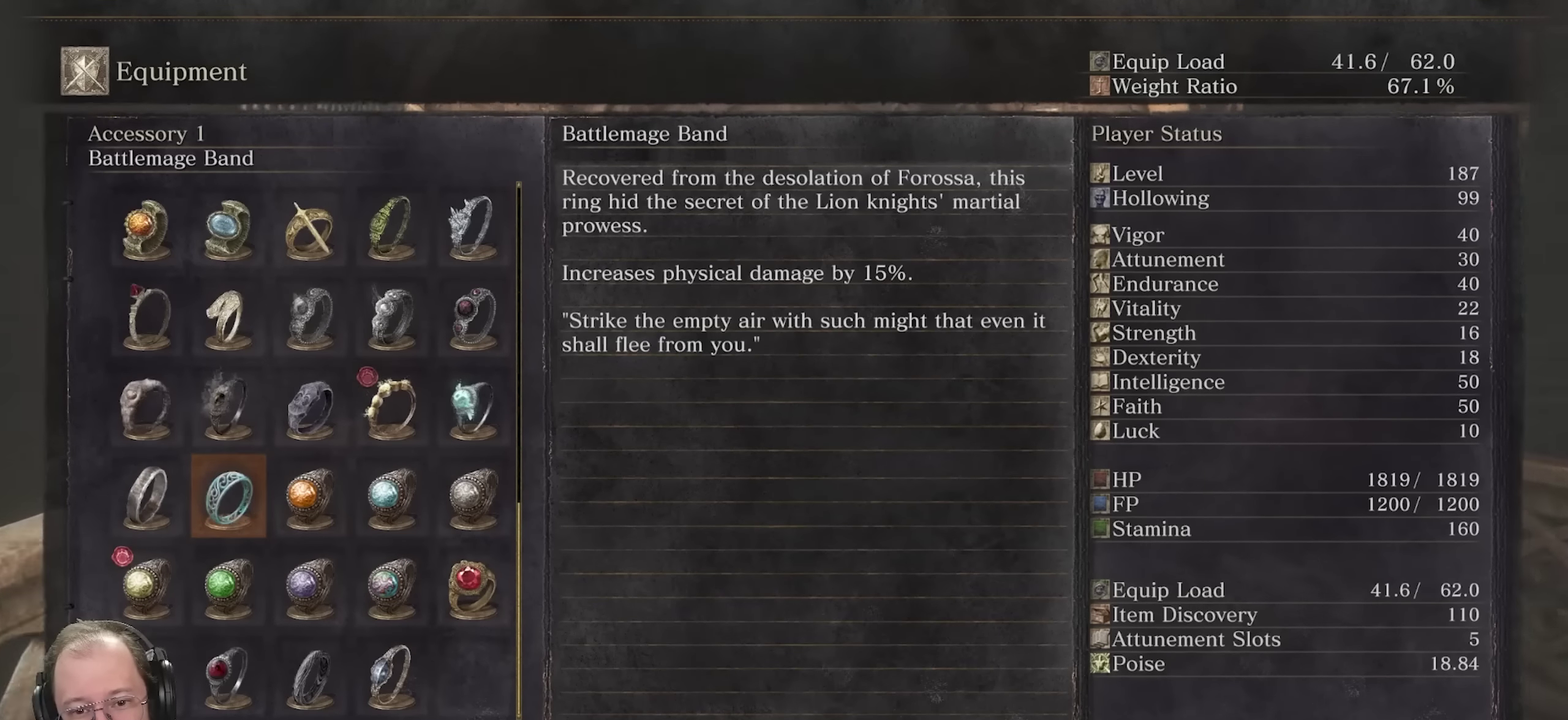
{"dt_ms": 350, "buttons": [], "left_stick": "up", "right_stick": "center", "events": []}
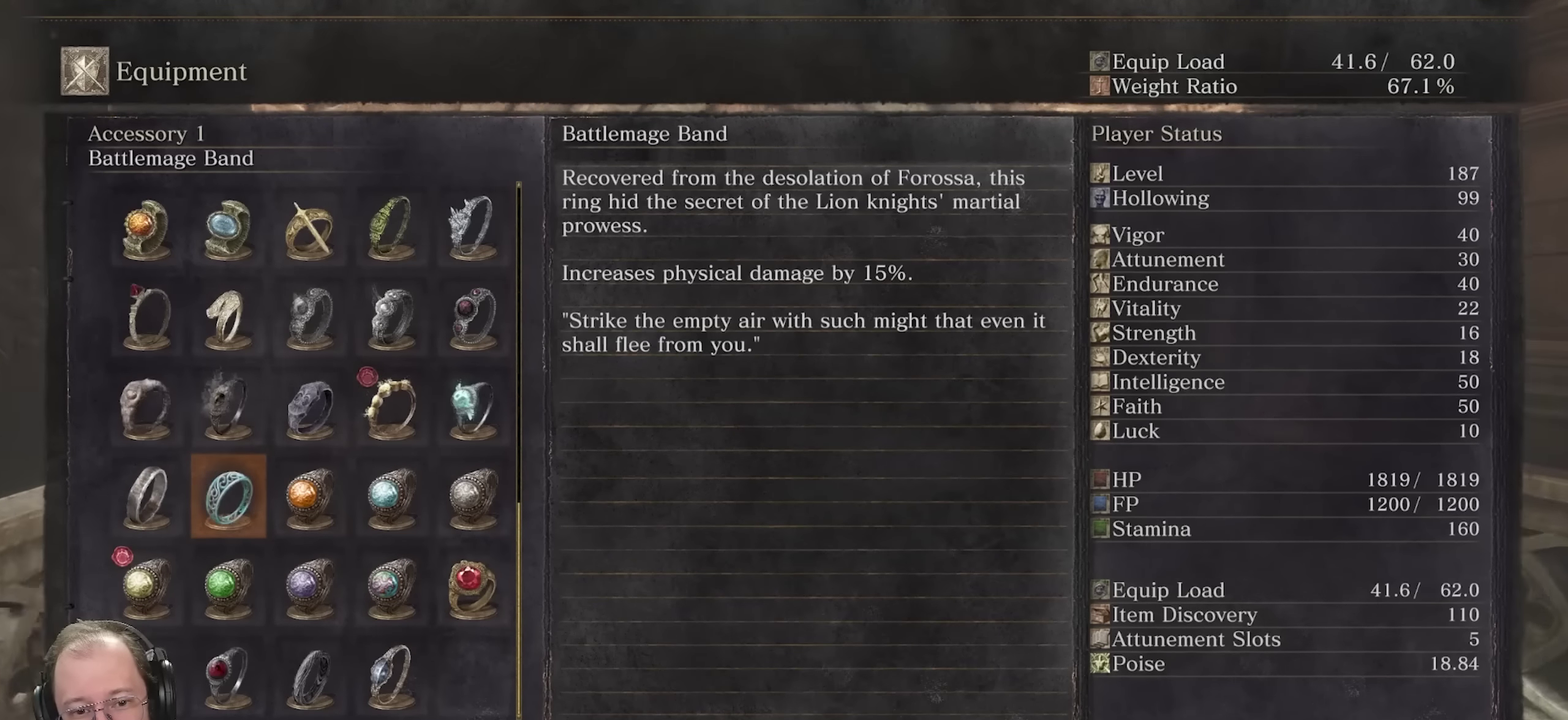
{"dt_ms": 700, "buttons": [], "left_stick": "up", "right_stick": "center", "events": [[533, "B", "down"], [617, "B", "up"]]}
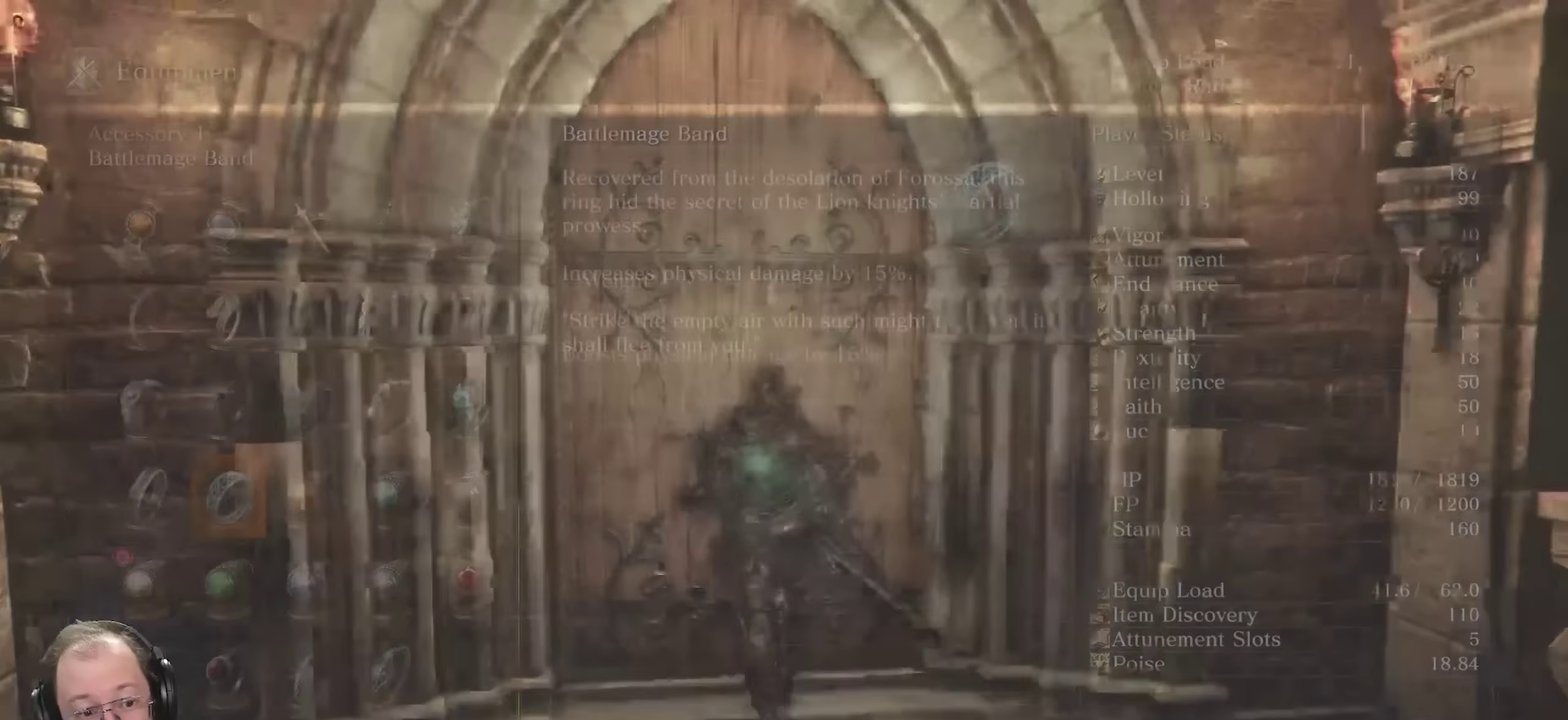
{"dt_ms": 700, "buttons": ["A"], "left_stick": "up", "right_stick": "center", "events": [[183, "B", "down"], [267, "B", "up"], [333, "B", "down"], [434, "B", "up"], [517, "B", "down"], [600, "B", "up"], [700, "A", "down"]]}
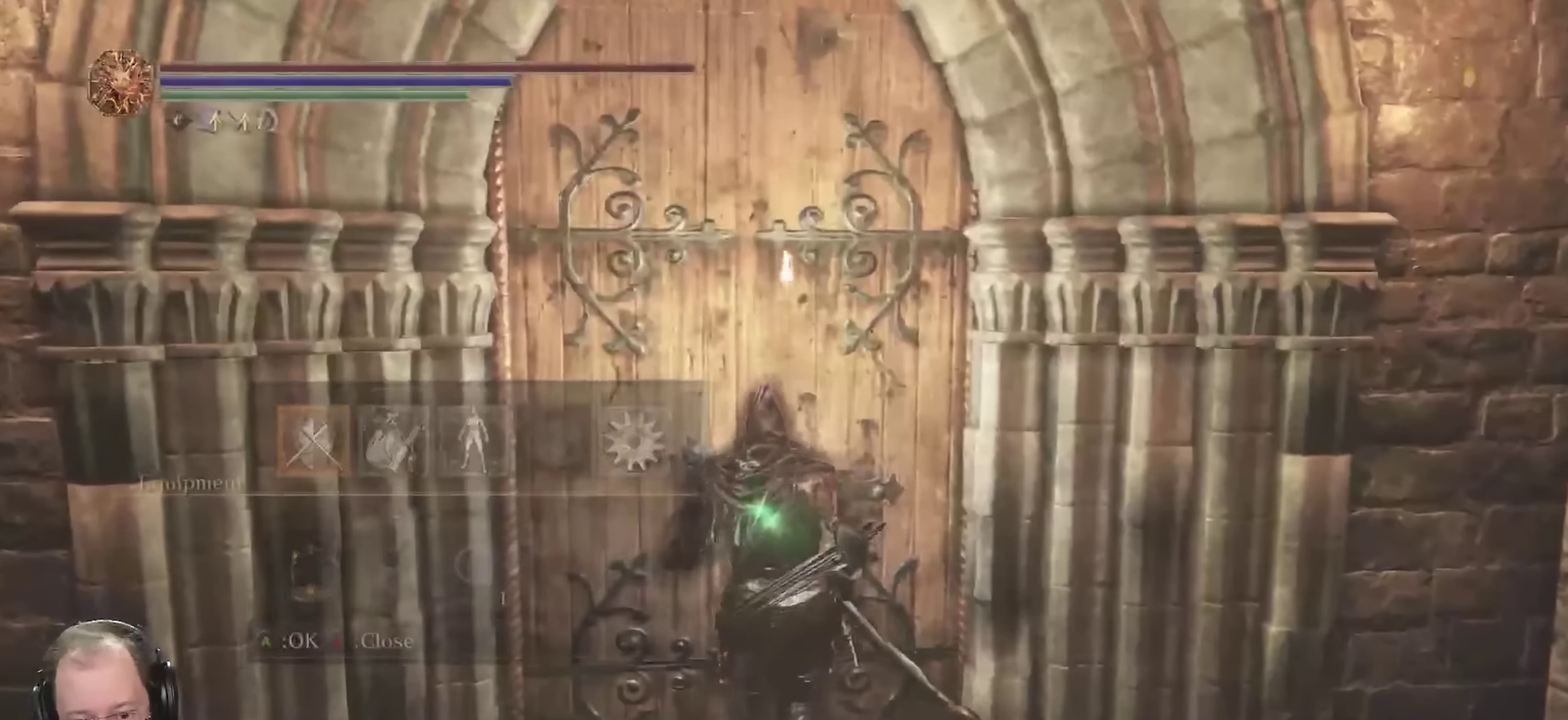
{"dt_ms": 250, "buttons": ["A"], "left_stick": "up", "right_stick": "center", "events": [[50, "A", "up"], [150, "A", "down"]]}
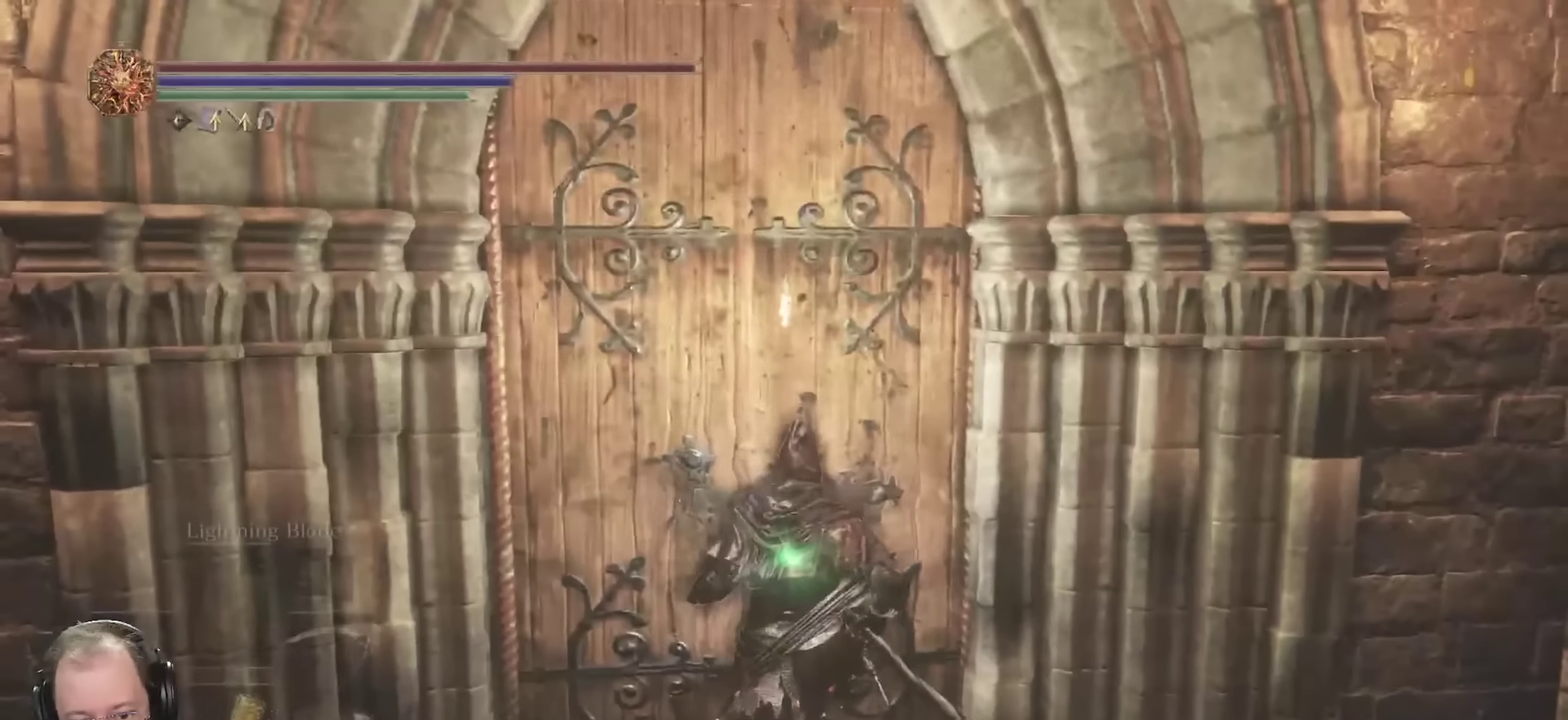
{"dt_ms": 450, "buttons": [], "left_stick": "up", "right_stick": "center", "events": [[150, "A", "up"], [217, "A", "down"], [334, "A", "up"]]}
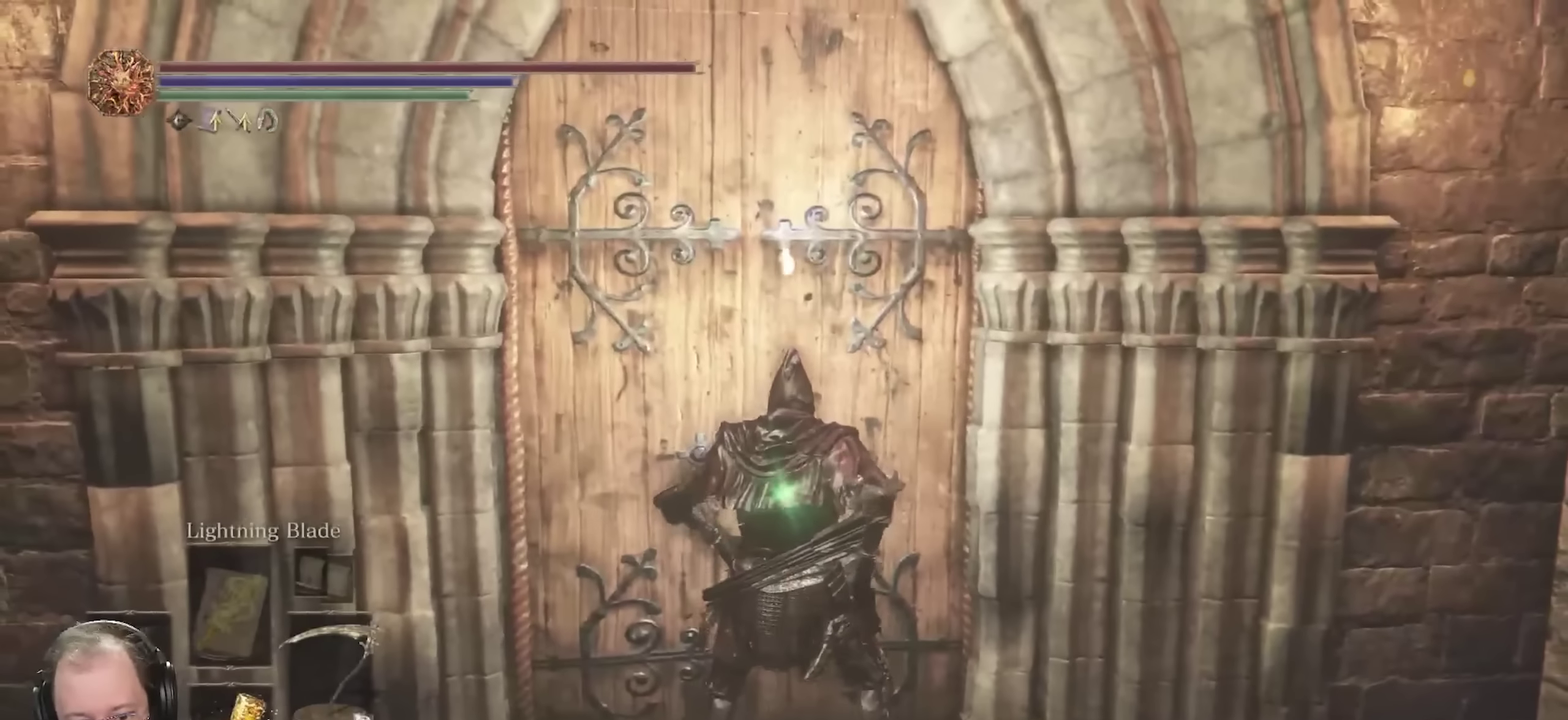
{"dt_ms": 700, "buttons": [], "left_stick": "up", "right_stick": "center", "events": [[267, "right_stick", "left"], [417, "right_stick", "center"]]}
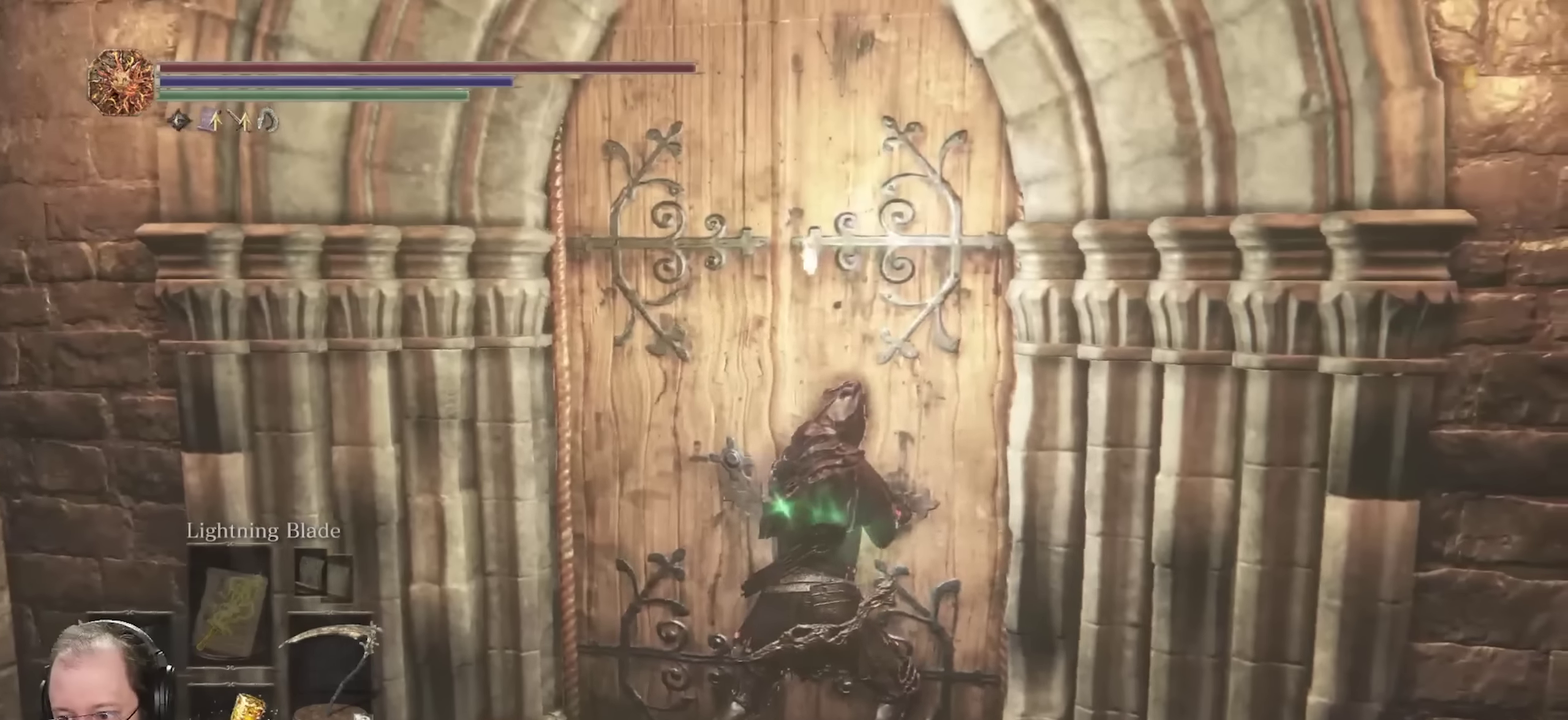
{"dt_ms": 350, "buttons": [], "left_stick": "up", "right_stick": "center", "events": []}
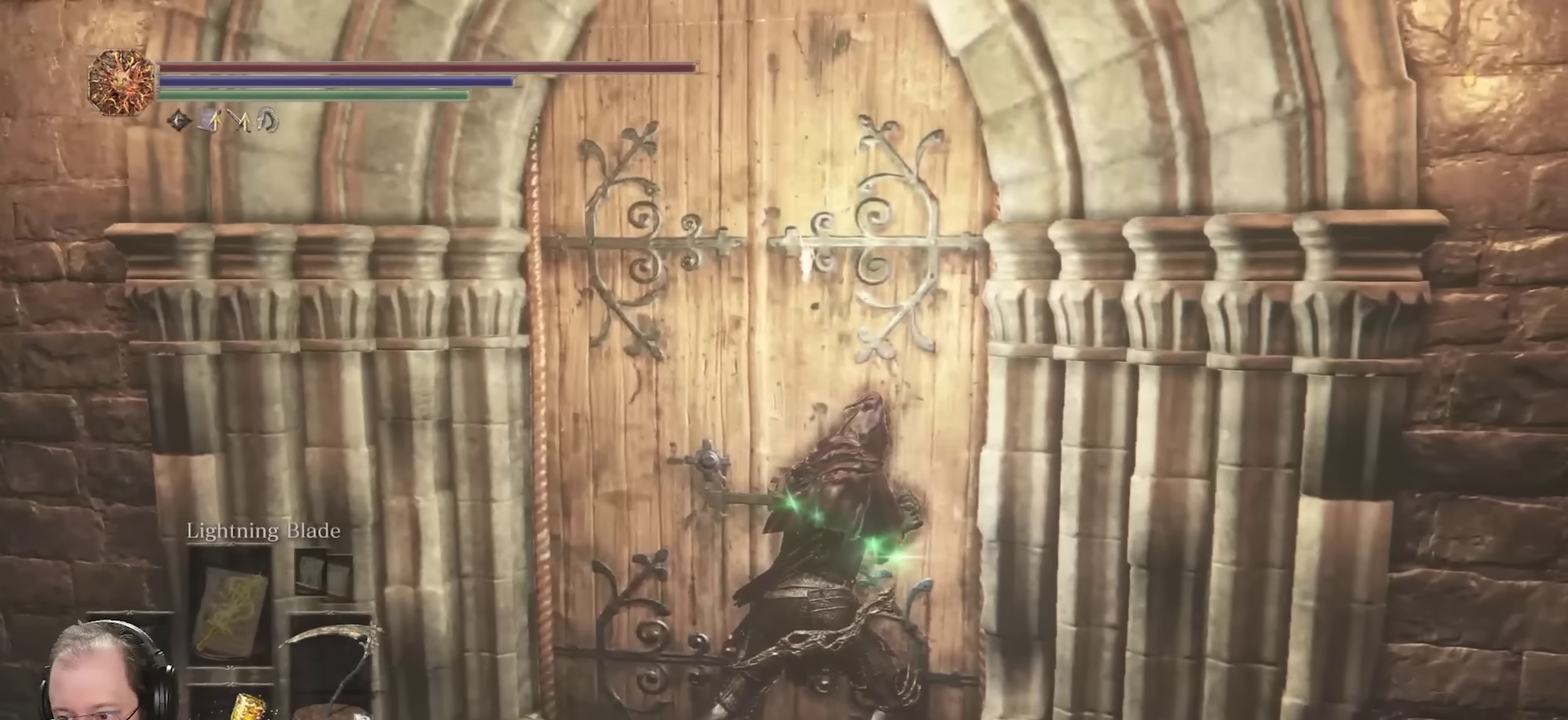
{"dt_ms": 450, "buttons": [], "left_stick": "up", "right_stick": "center", "events": []}
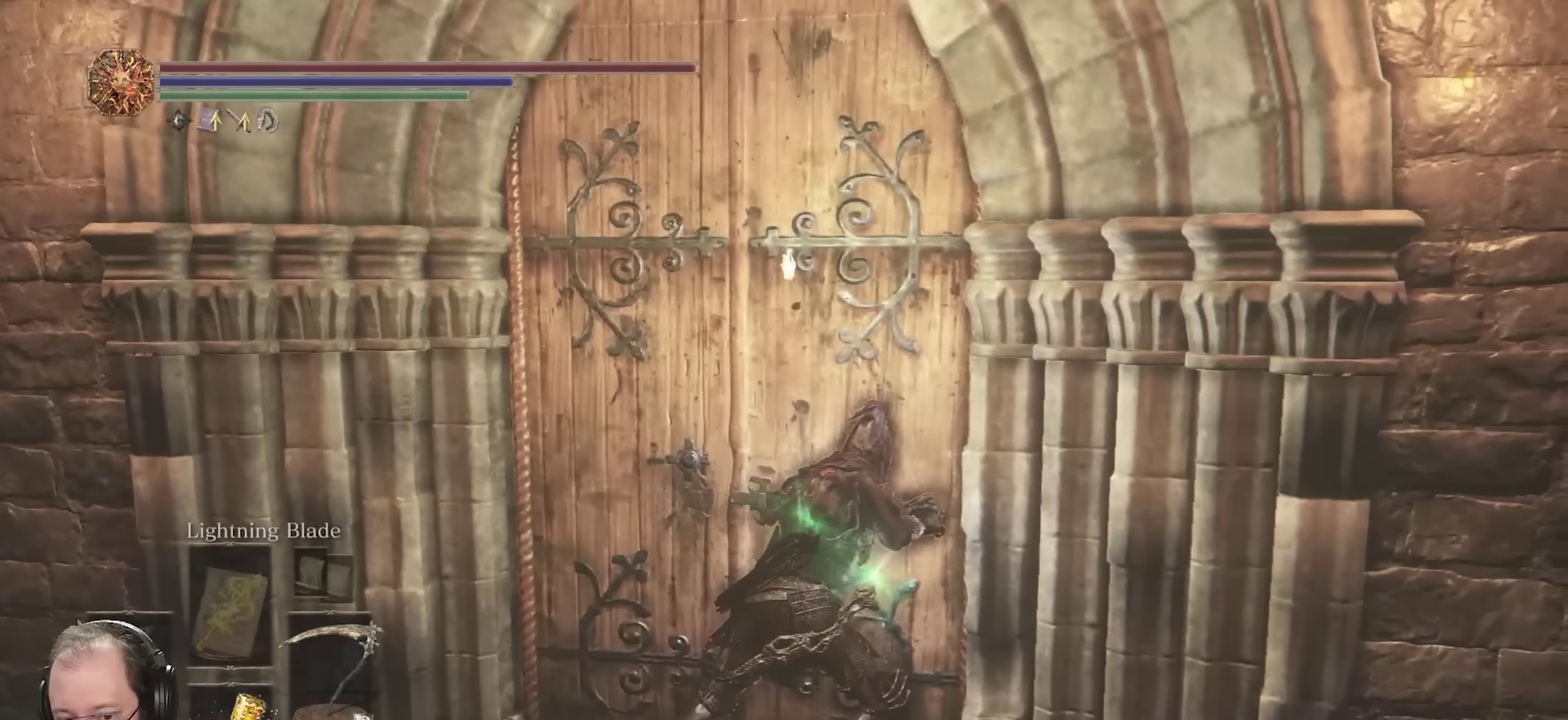
{"dt_ms": 800, "buttons": [], "left_stick": "up", "right_stick": "center", "events": []}
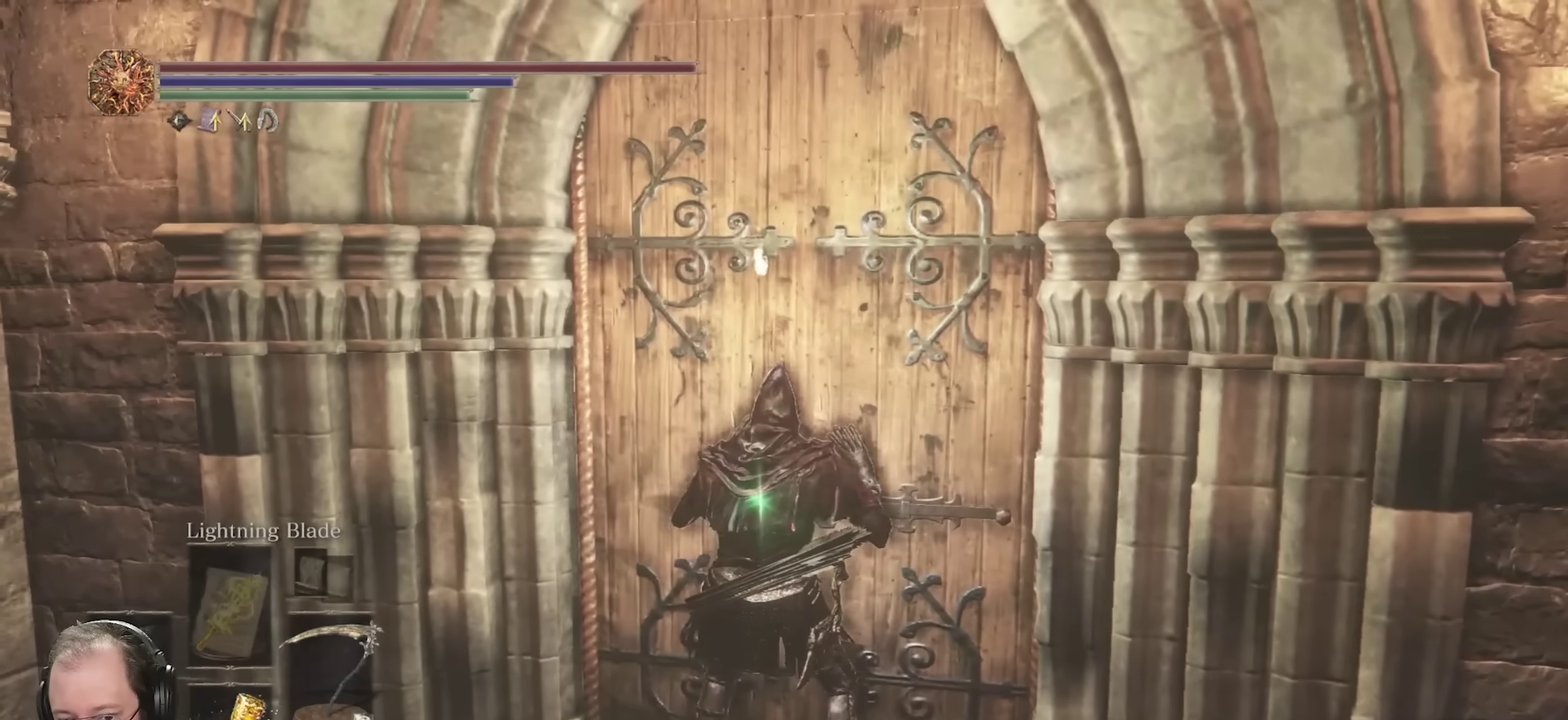
{"dt_ms": 250, "buttons": [], "left_stick": "up", "right_stick": "center", "events": []}
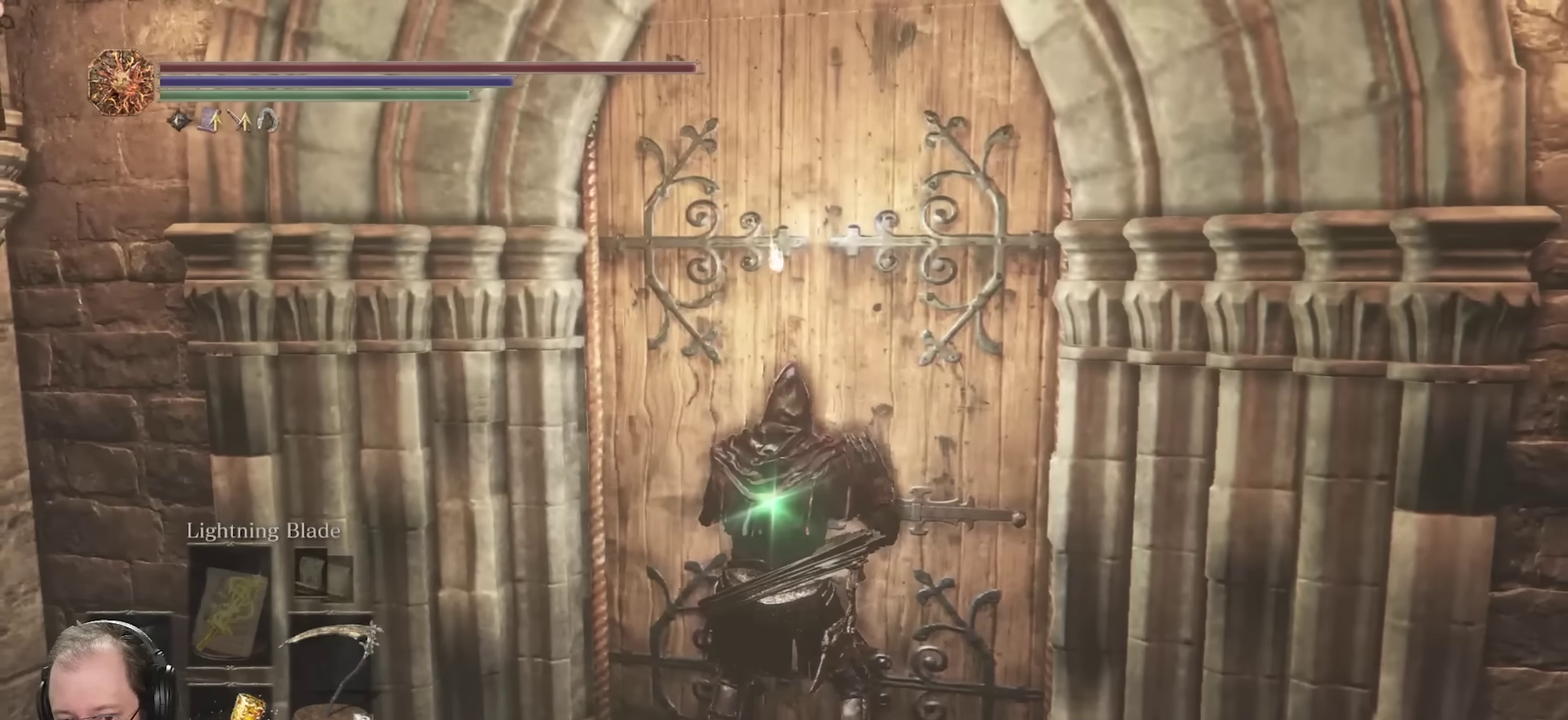
{"dt_ms": 450, "buttons": [], "left_stick": "center", "right_stick": "center", "events": [[150, "START", "down"], [234, "left_stick", "center"], [267, "START", "up"]]}
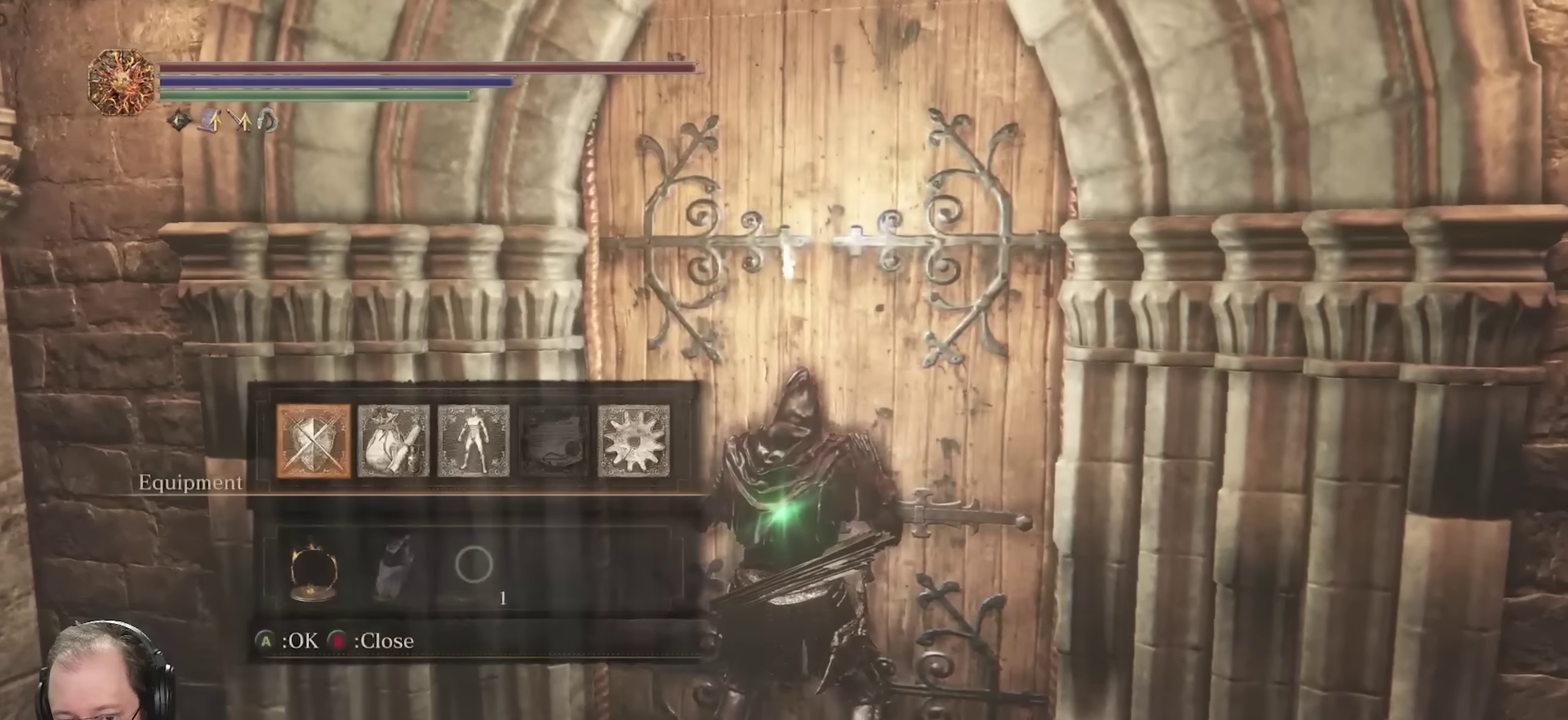
{"dt_ms": 700, "buttons": [], "left_stick": "center", "right_stick": "center", "events": [[17, "A", "down"], [117, "A", "up"], [283, "DPAD_DOWN", "down"], [350, "DPAD_DOWN", "up"], [417, "DPAD_DOWN", "down"], [517, "DPAD_DOWN", "up"], [567, "DPAD_DOWN", "down"], [683, "DPAD_DOWN", "up"]]}
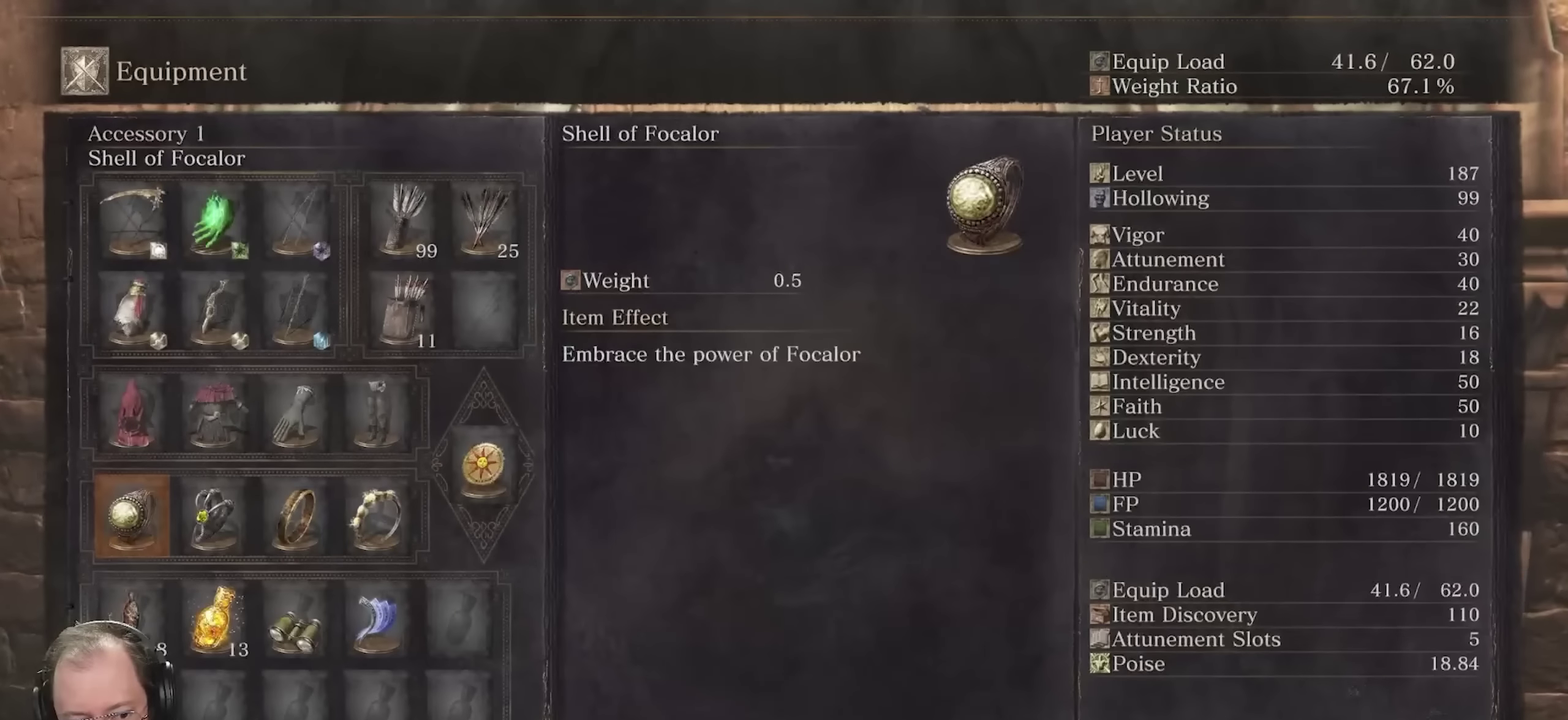
{"dt_ms": 350, "buttons": [], "left_stick": "center", "right_stick": "center", "events": [[133, "Y", "down"], [267, "Y", "up"]]}
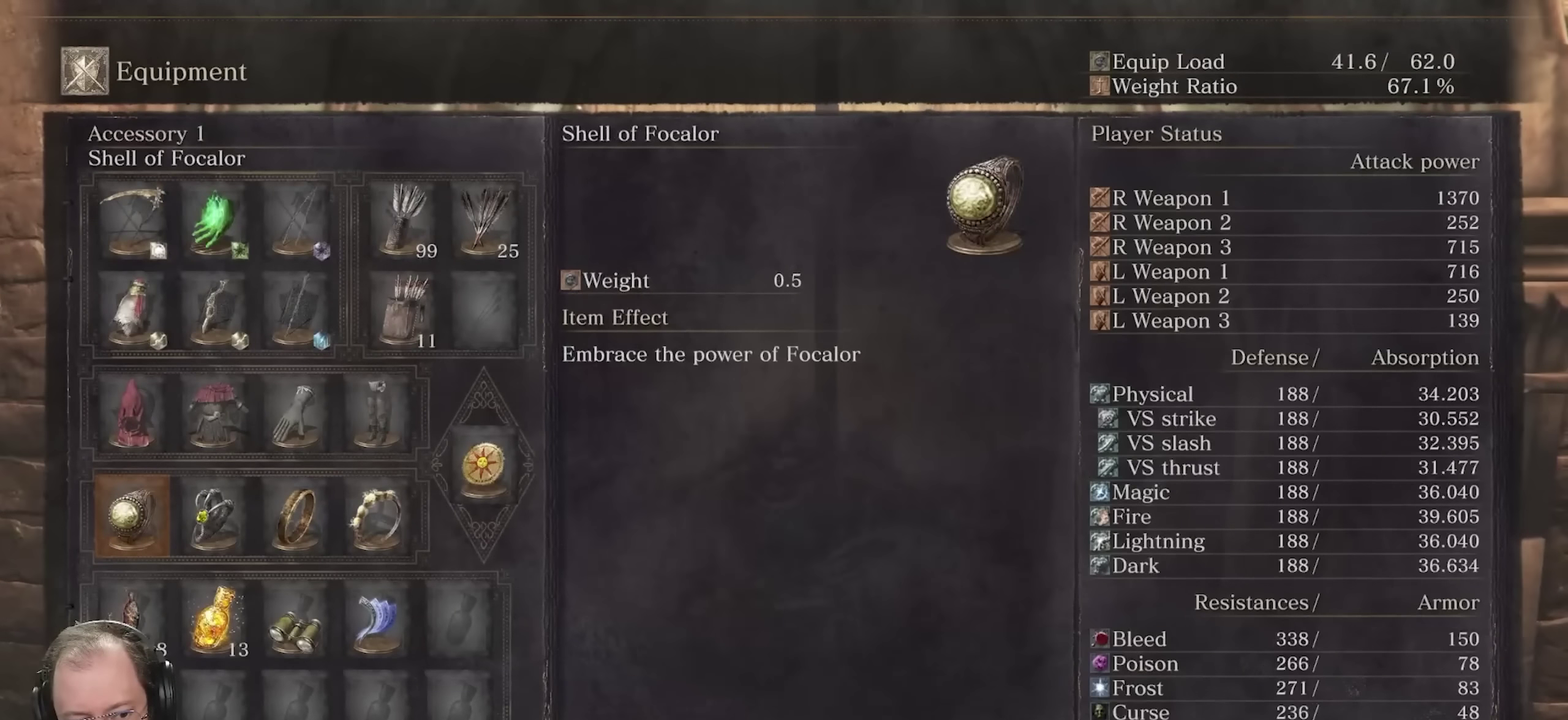
{"dt_ms": 650, "buttons": ["B"], "left_stick": "center", "right_stick": "center"}
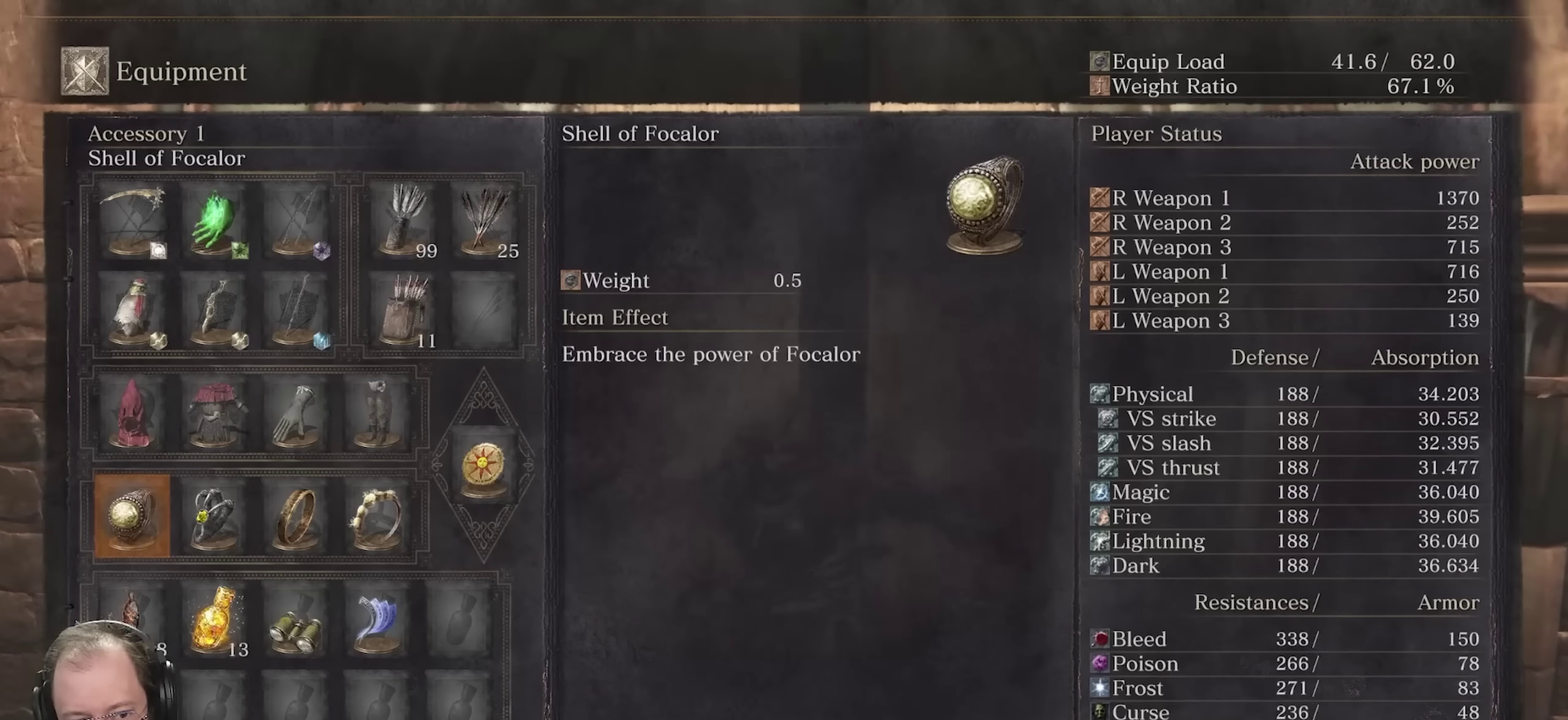
{"dt_ms": 350, "buttons": [], "left_stick": "center", "right_stick": "center"}